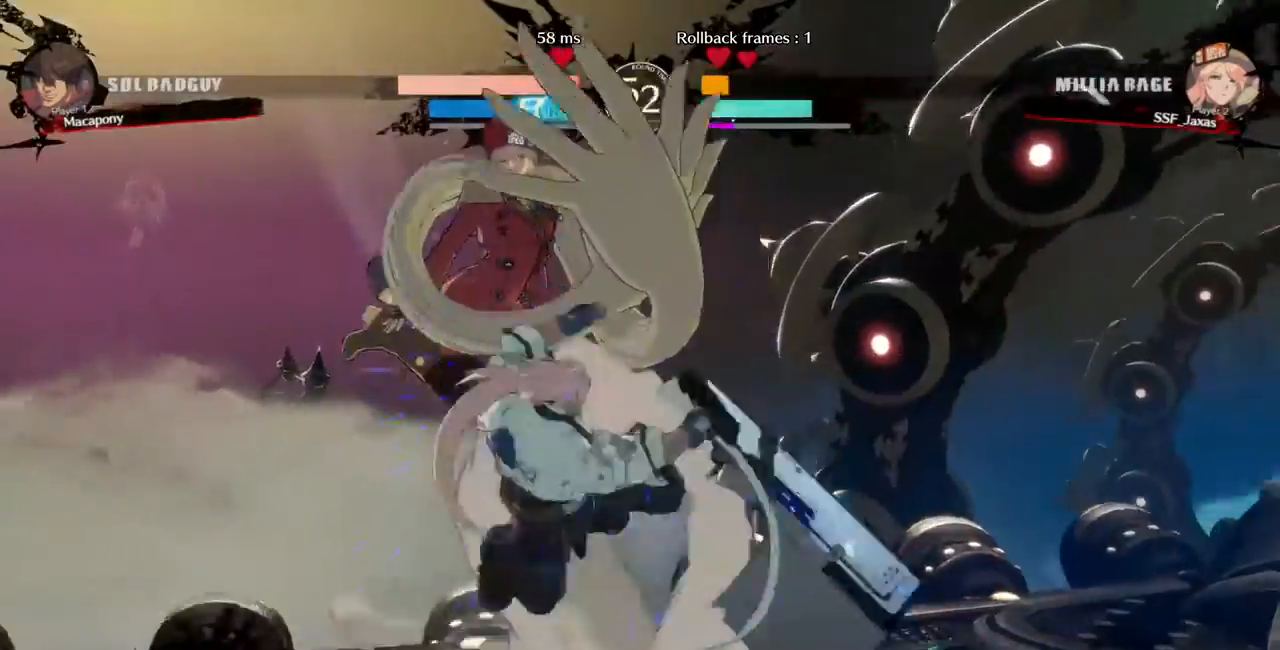
Gameplay with a controller (PlayStation layout); each line is a JSON object with the inputs held at the frame after it. "events" lists button and stick changes between this image and that frame as [ms after this image, input, new state], when the widget could be followed in between. Not read: L3 R3.
{"buttons": ["SQUARE", "TRIANGLE", "DPAD_DOWN", "DPAD_LEFT"]}
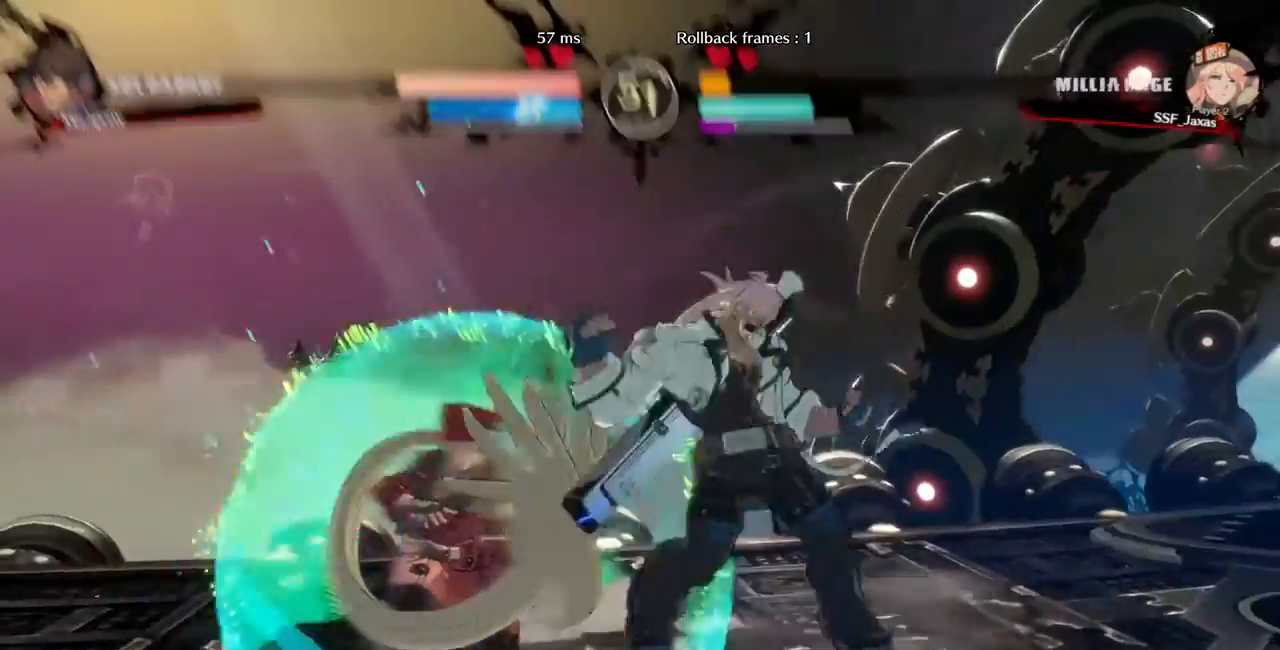
{"buttons": ["DPAD_LEFT"], "events": [[40, "SQUARE", "up"], [80, "TRIANGLE", "up"], [320, "DPAD_DOWN", "up"], [320, "DPAD_UP", "down"], [440, "DPAD_UP", "up"]]}
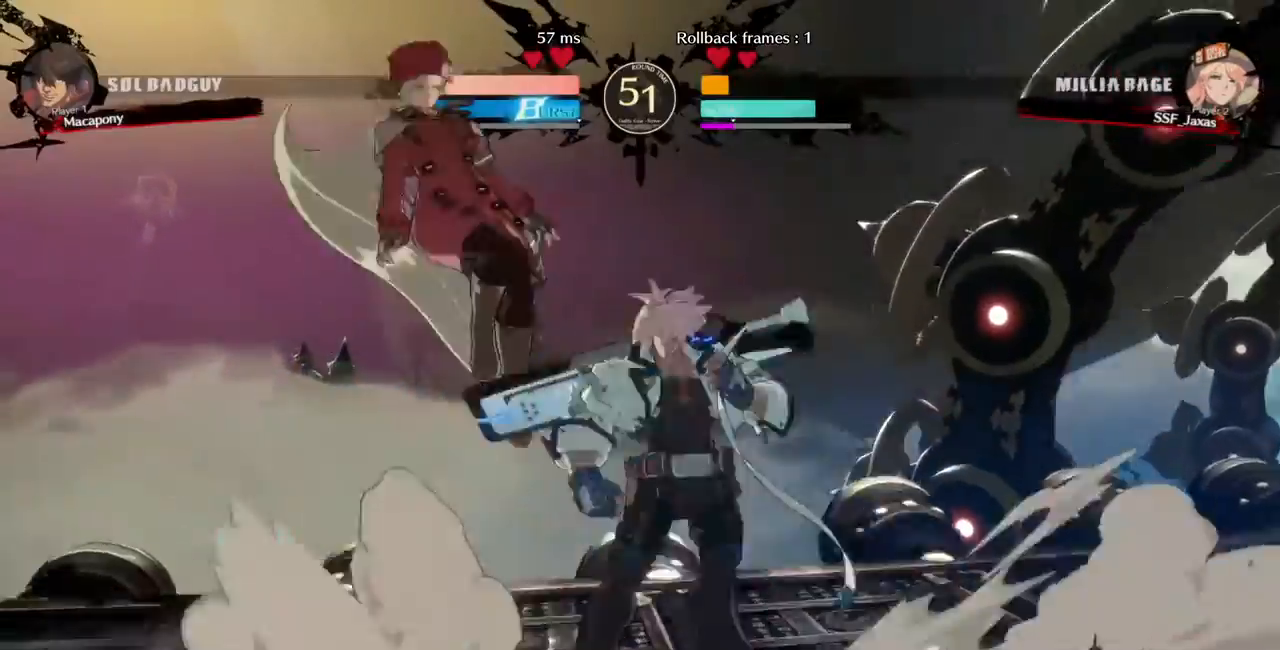
{"buttons": []}
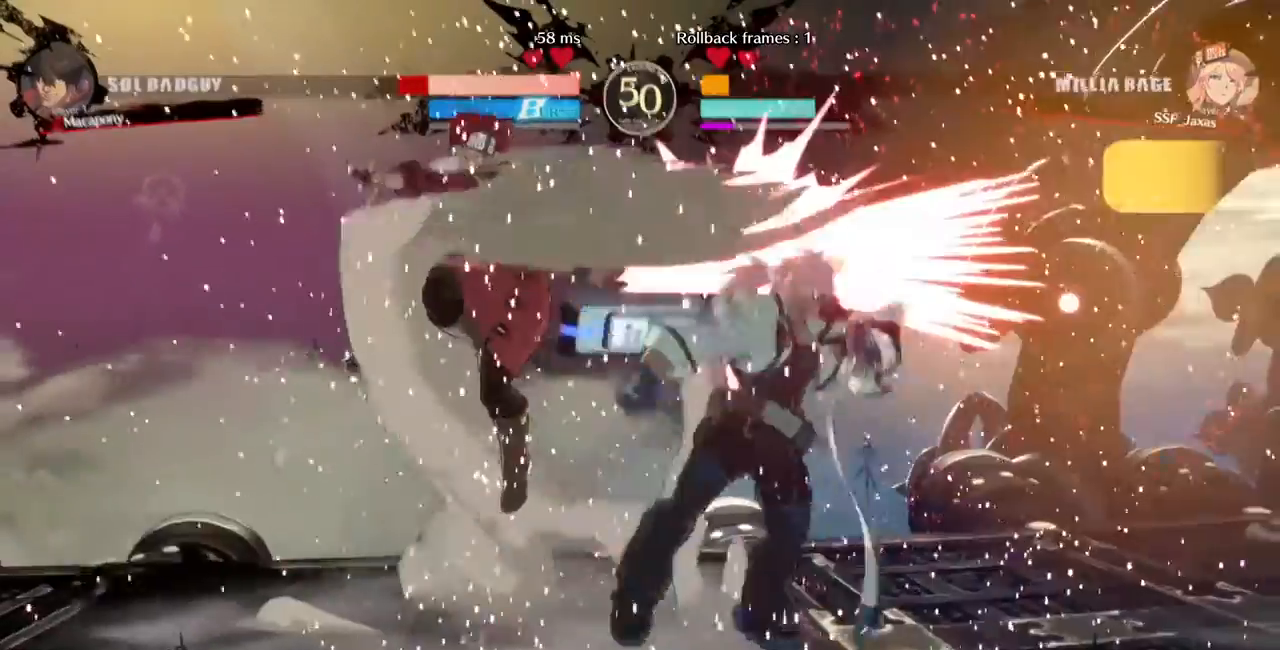
{"buttons": ["DPAD_RIGHT"], "events": [[400, "DPAD_RIGHT", "down"]]}